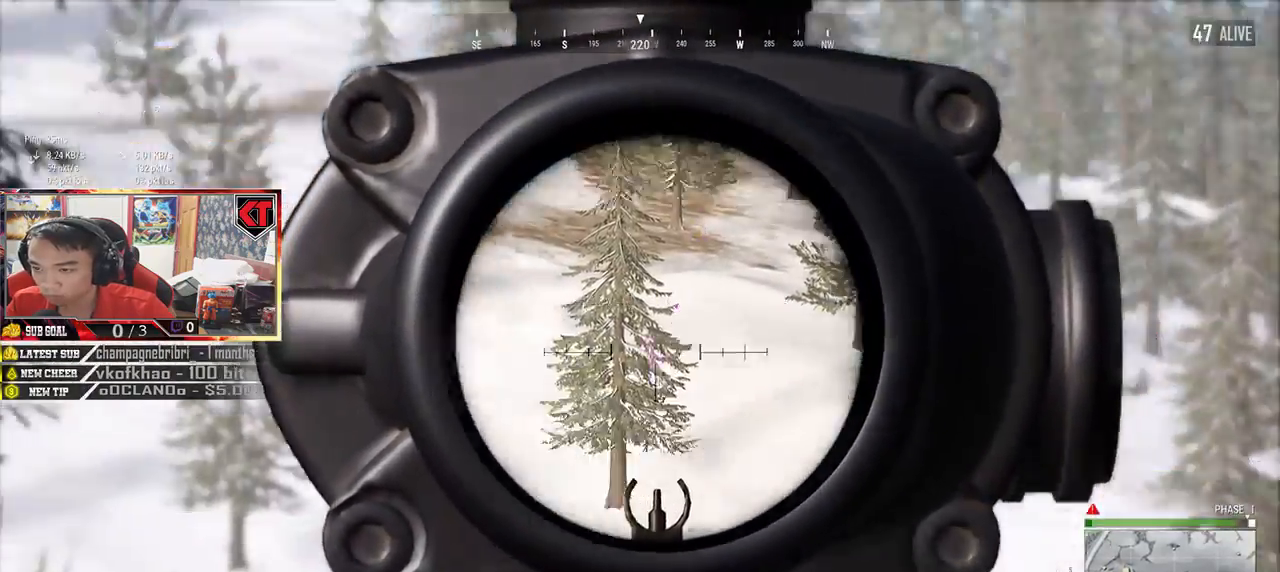
Gameplay with keyboard and mouse; each line is a JSON object with the keys and mouse buttons held at the frame after it. "events" lists presses ("down") and releases ("up") of "a", "c", "ctrl", "d", "e", "f", "q", "r", "s", "shift", "space", "tab", "v", "w", "x", "z", "mouse_left", "mouse_wheel", "mouse_right", "mouse_mb4" and "mouse_mb5" between this image and that frame as [ms after this image, input, new state], when the widget could be followed in between. "mouse_left", "mouse_wheel", "mouse_right", "mouse_mb4", "mouse_mb5" = the "left", "wheel", "right", "mb4", "mb5" buttons of the "mouse" list. No other keys are recorded. "wheel" means that the mouse wheel is clicked or scrolled. Mouse movement is not recorded.
{"keys": ["a"], "mouse": ["right"], "events": [[483, "mouse_right", "down"]]}
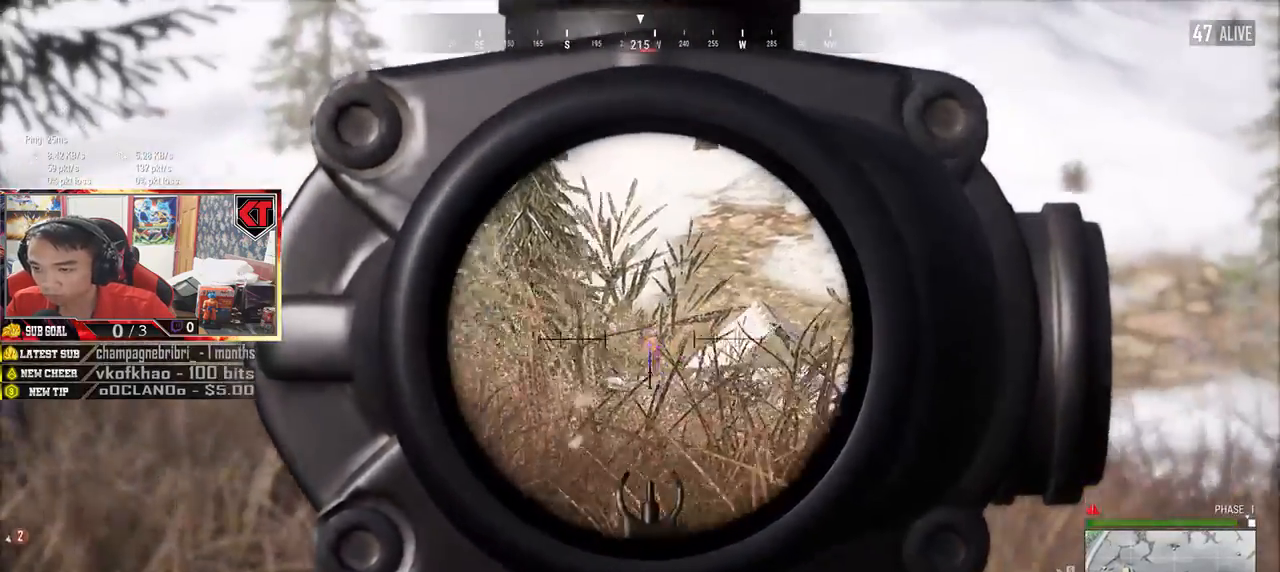
{"keys": ["shift", "w"], "mouse": [], "events": [[33, "mouse_right", "up"], [83, "w", "down"], [117, "a", "up"], [450, "shift", "down"]]}
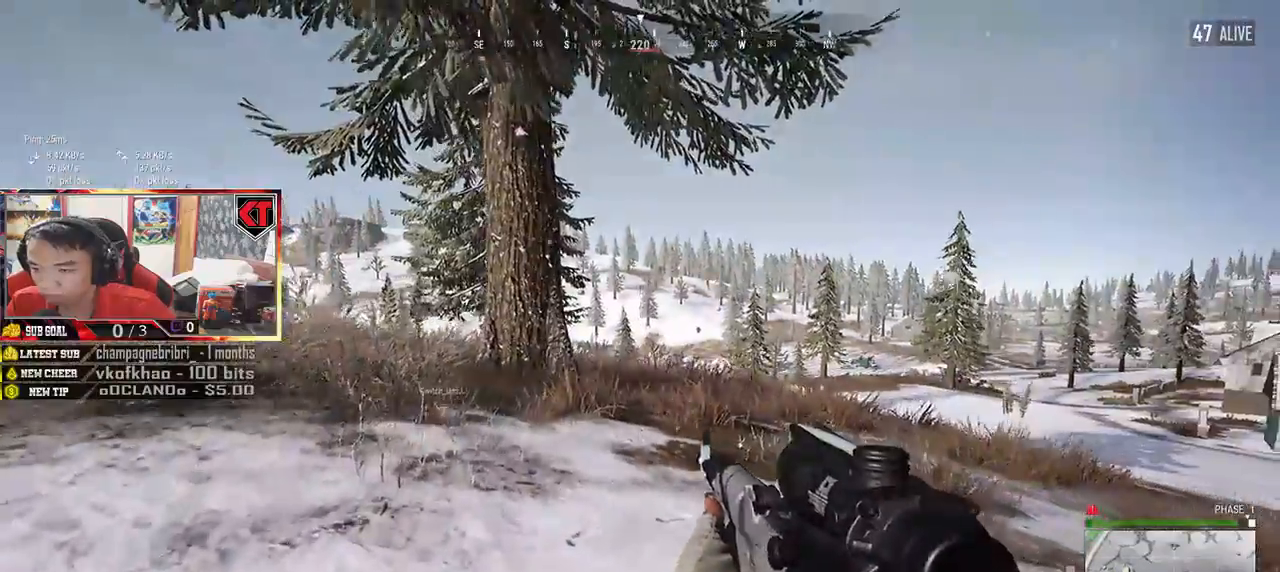
{"keys": ["shift", "w"], "mouse": [], "events": []}
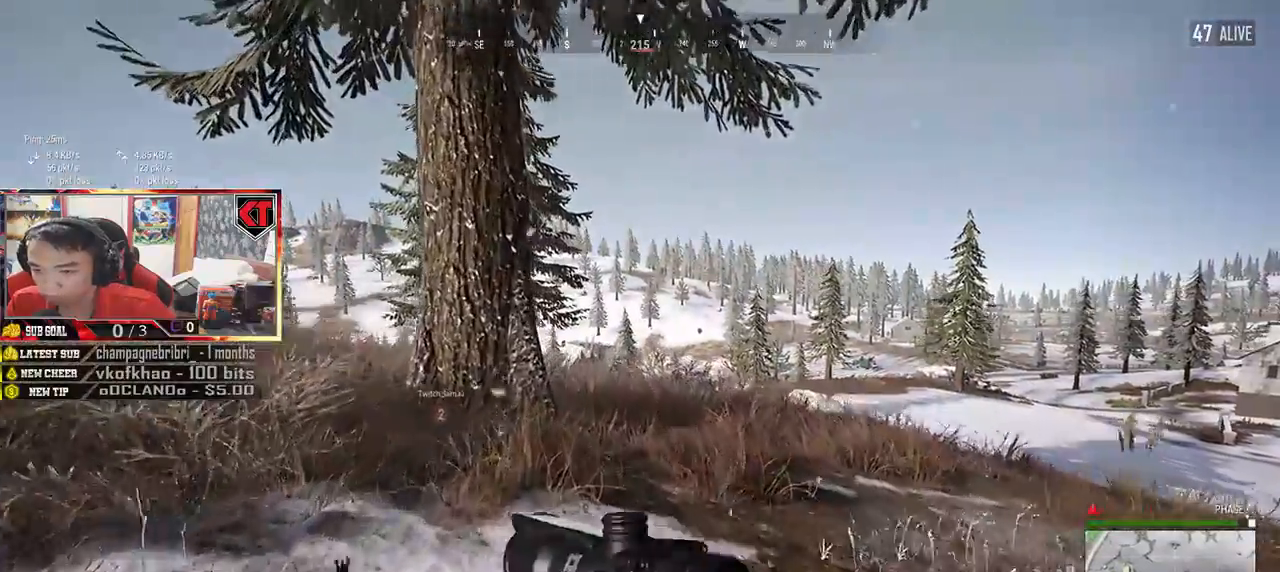
{"keys": ["shift", "w"], "mouse": ["right"], "events": [[467, "mouse_right", "down"]]}
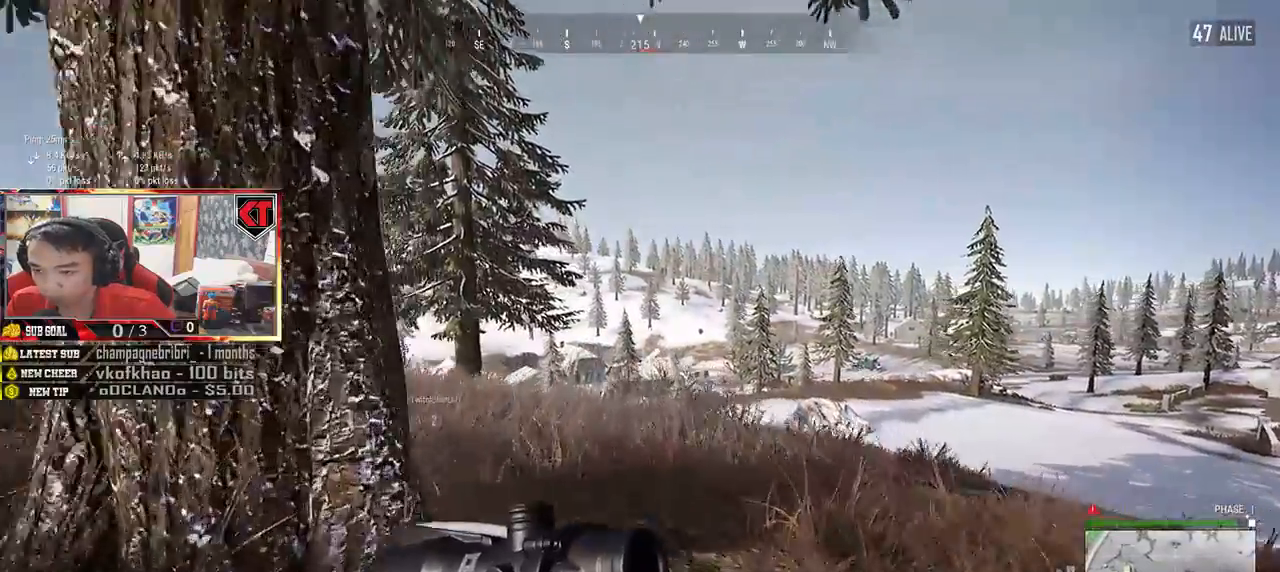
{"keys": ["a", "w"], "mouse": [], "events": [[33, "mouse_right", "up"], [150, "shift", "up"], [500, "a", "down"]]}
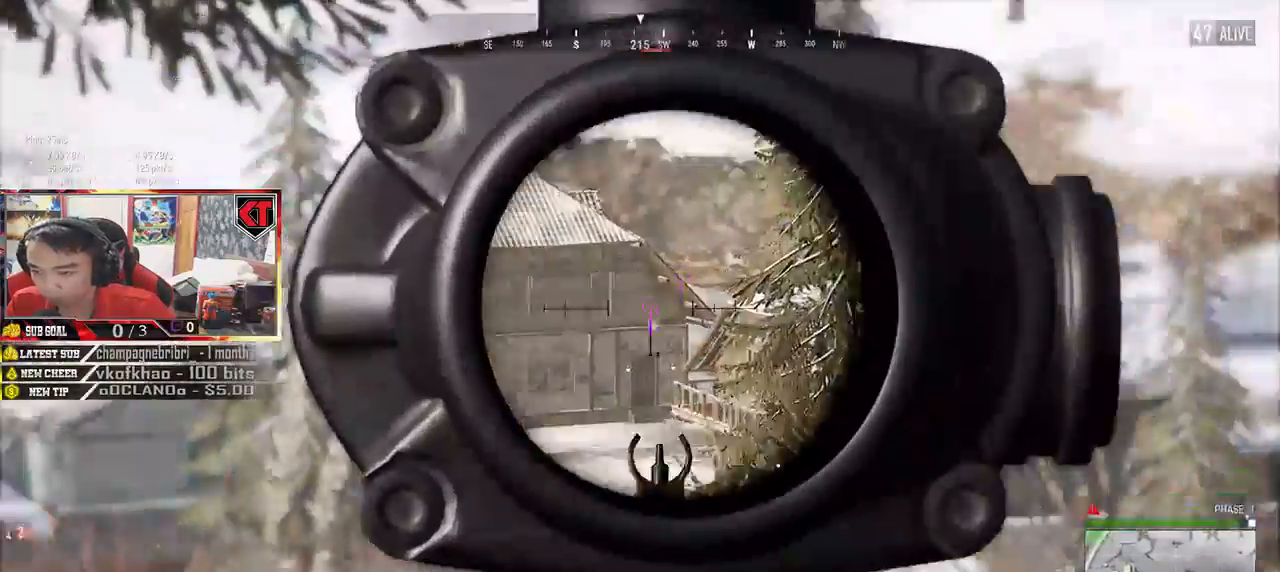
{"keys": ["d"], "mouse": [], "events": [[150, "a", "up"], [433, "d", "down"], [483, "w", "up"]]}
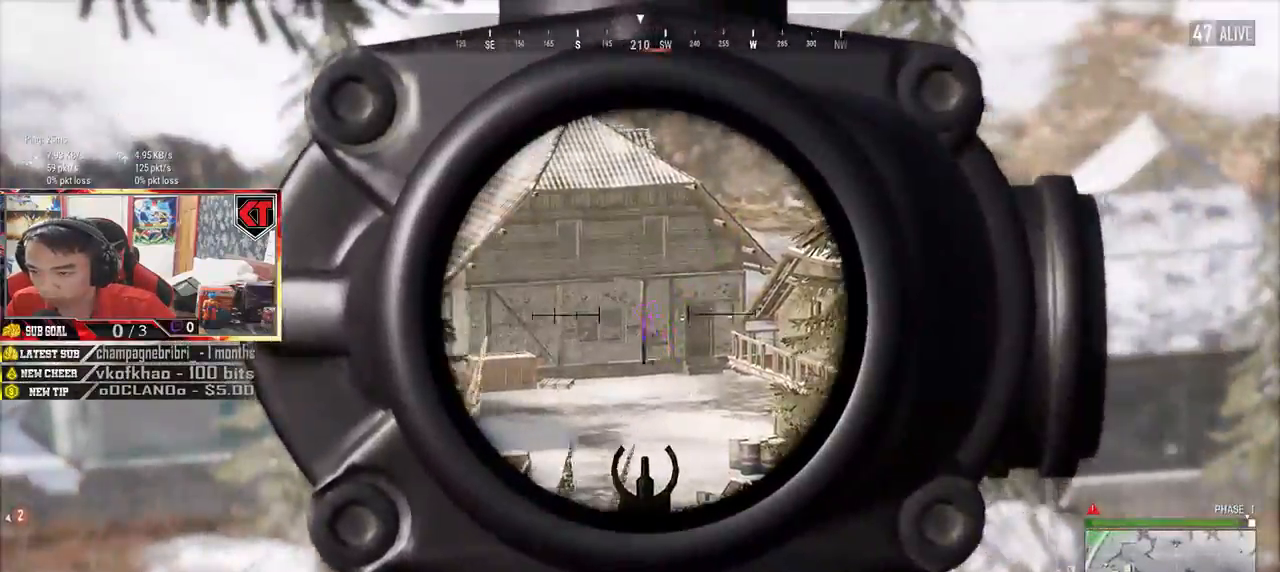
{"keys": ["d", "w"], "mouse": [], "events": [[450, "w", "down"]]}
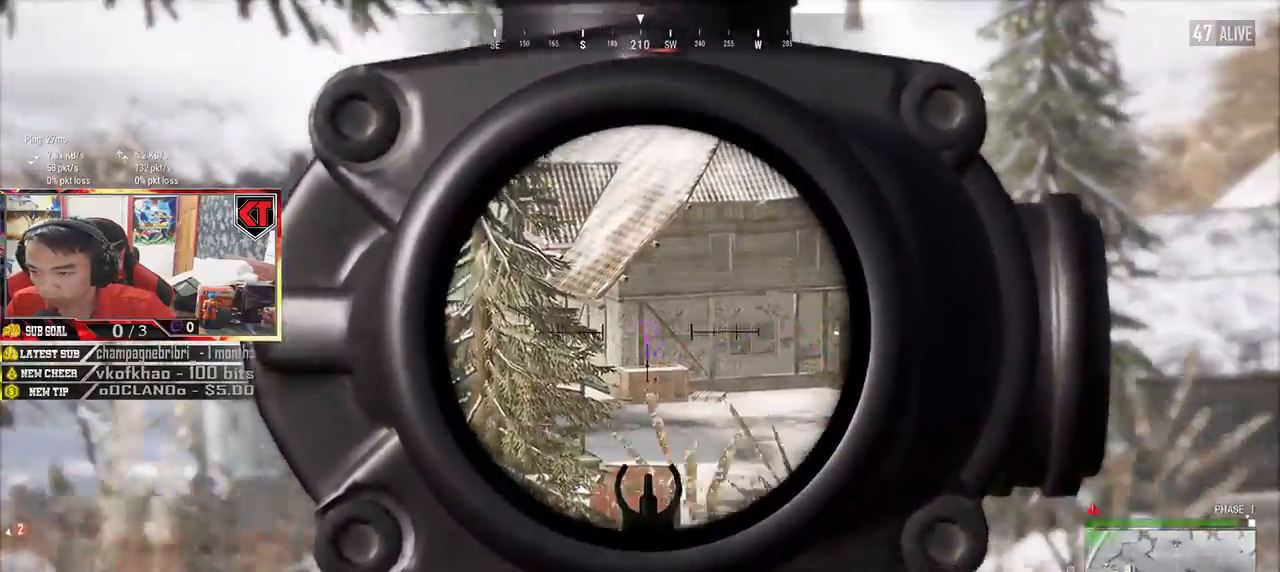
{"keys": ["a"], "mouse": [], "events": [[83, "d", "up"], [133, "a", "down"], [183, "w", "up"]]}
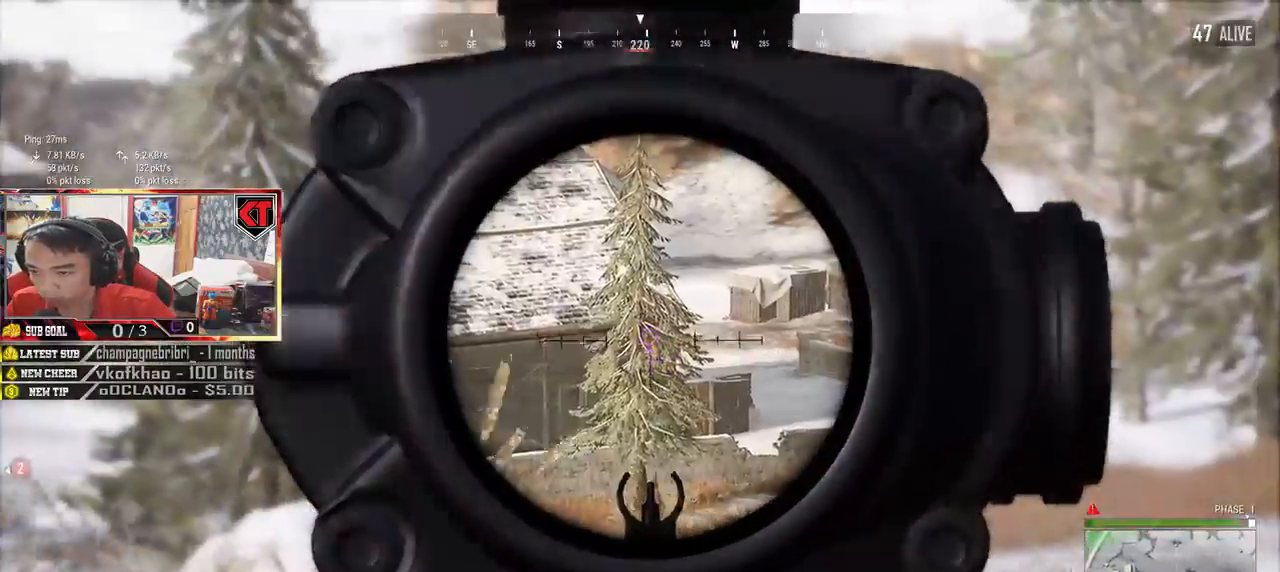
{"keys": ["d", "s"], "mouse": [], "events": [[33, "s", "down"], [150, "a", "up"], [183, "d", "down"]]}
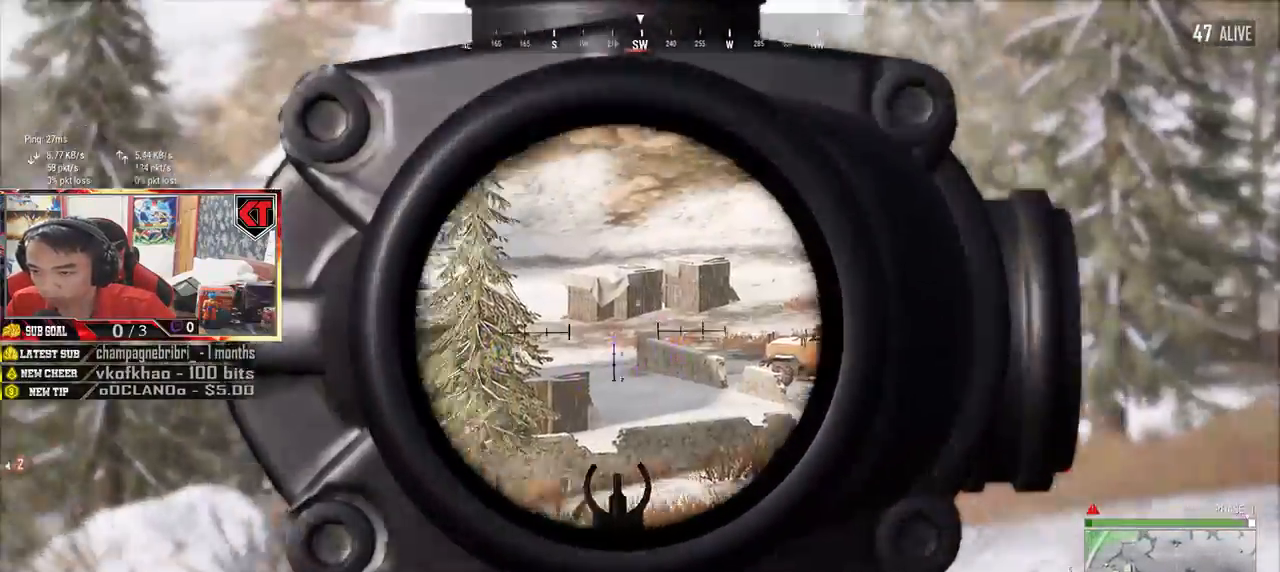
{"keys": ["w"], "mouse": [], "events": [[33, "s", "up"], [183, "w", "down"], [250, "d", "up"]]}
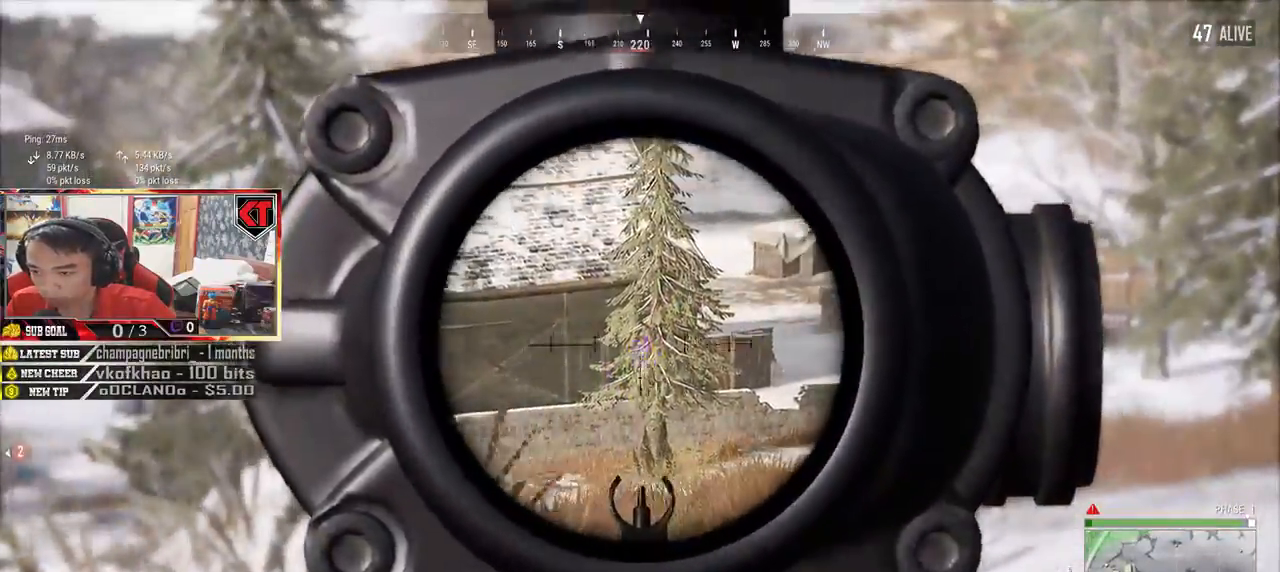
{"keys": ["a"], "mouse": []}
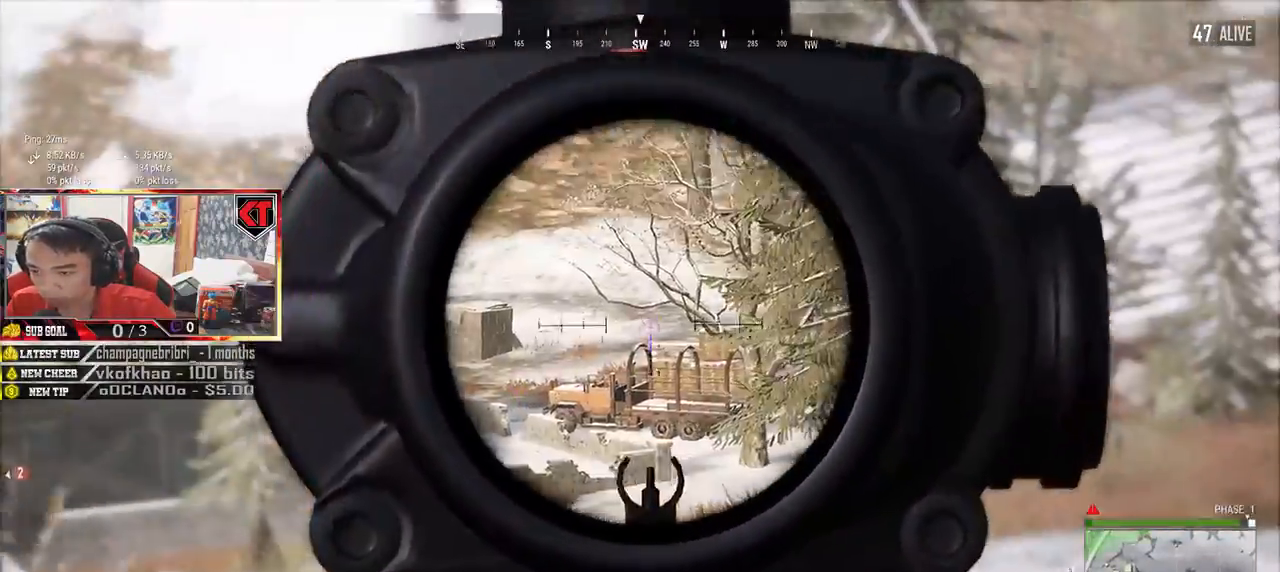
{"keys": ["d", "s"], "mouse": []}
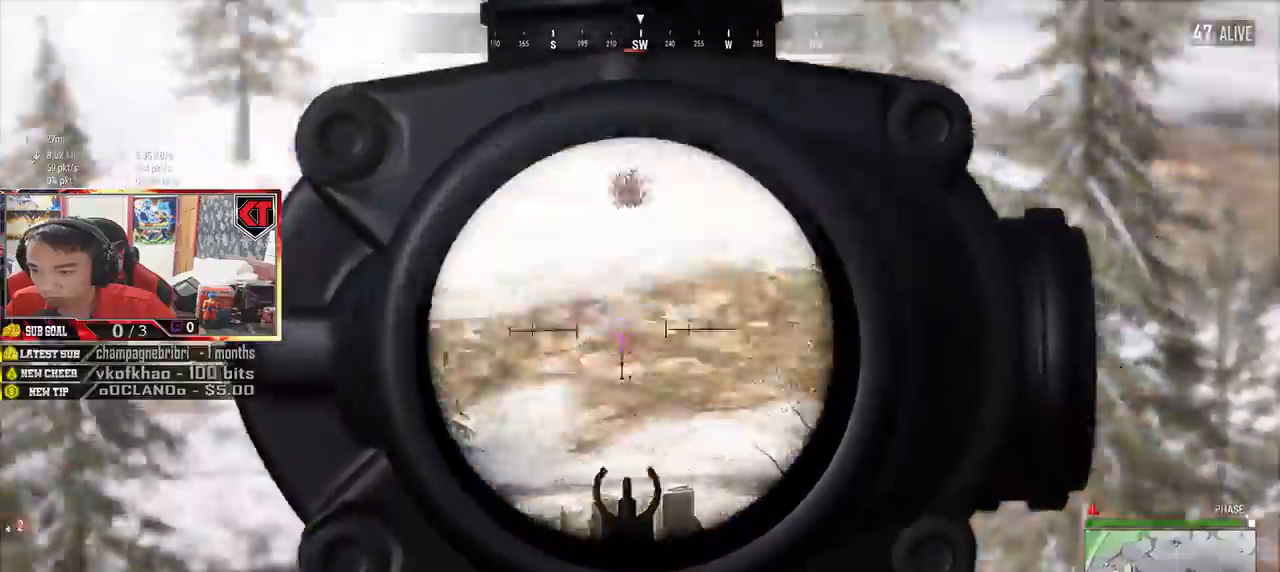
{"keys": ["d", "s"], "mouse": [], "events": []}
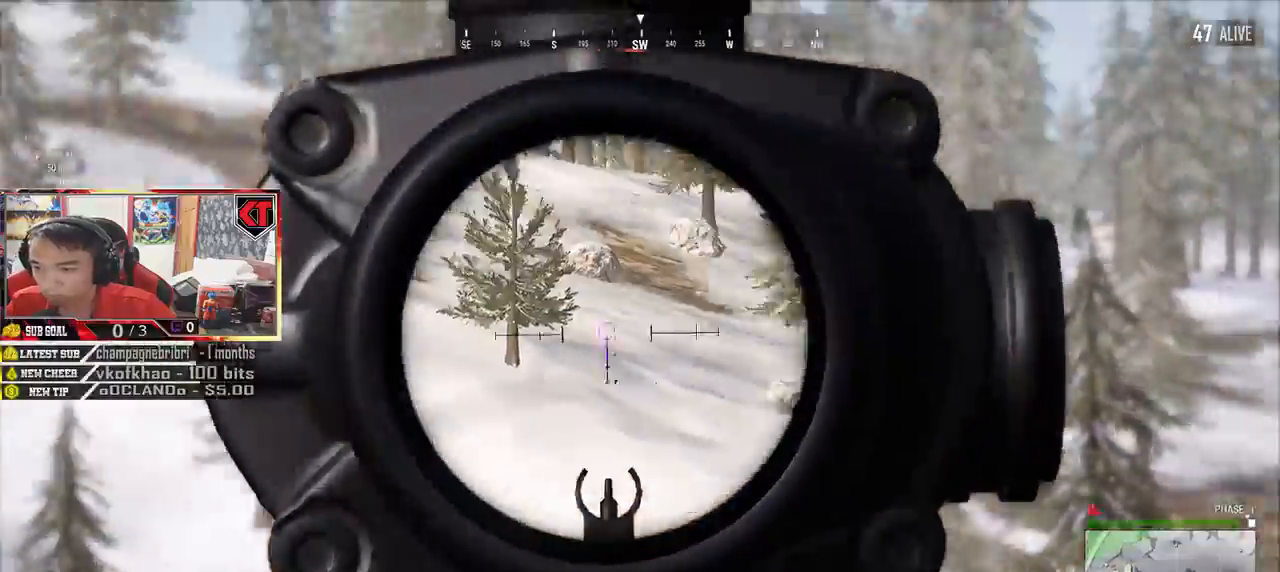
{"keys": ["a", "s"], "mouse": [], "events": [[433, "a", "down"], [433, "d", "up"]]}